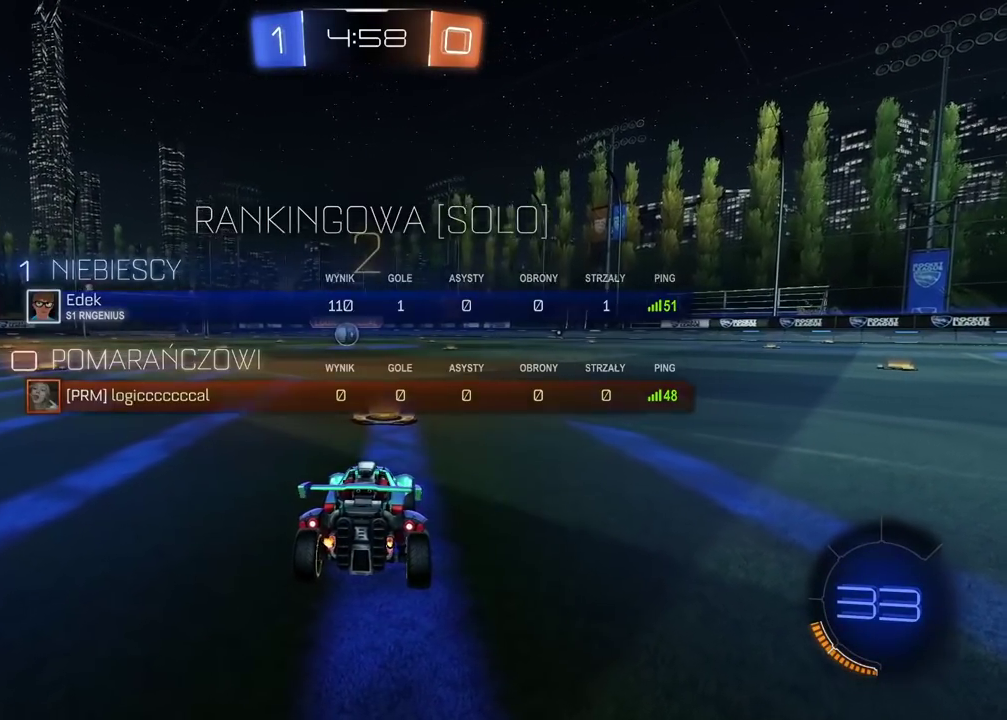
Gameplay with a controller (PlayStation layout); each line is a JSON object with the inputs held at the frame after it. "events" lists button and stick changes between this image and that frame as [ms after this image, input, new state], when the widget could be followed in between. Not read: L1 R1.
{"buttons": ["R2"], "left_stick": "center", "right_stick": "center", "events": [[17, "TRIANGLE", "up"], [83, "TRIANGLE", "down"], [167, "TRIANGLE", "up"], [233, "TRIANGLE", "down"], [317, "TRIANGLE", "up"], [367, "TRIANGLE", "down"], [450, "TRIANGLE", "up"]]}
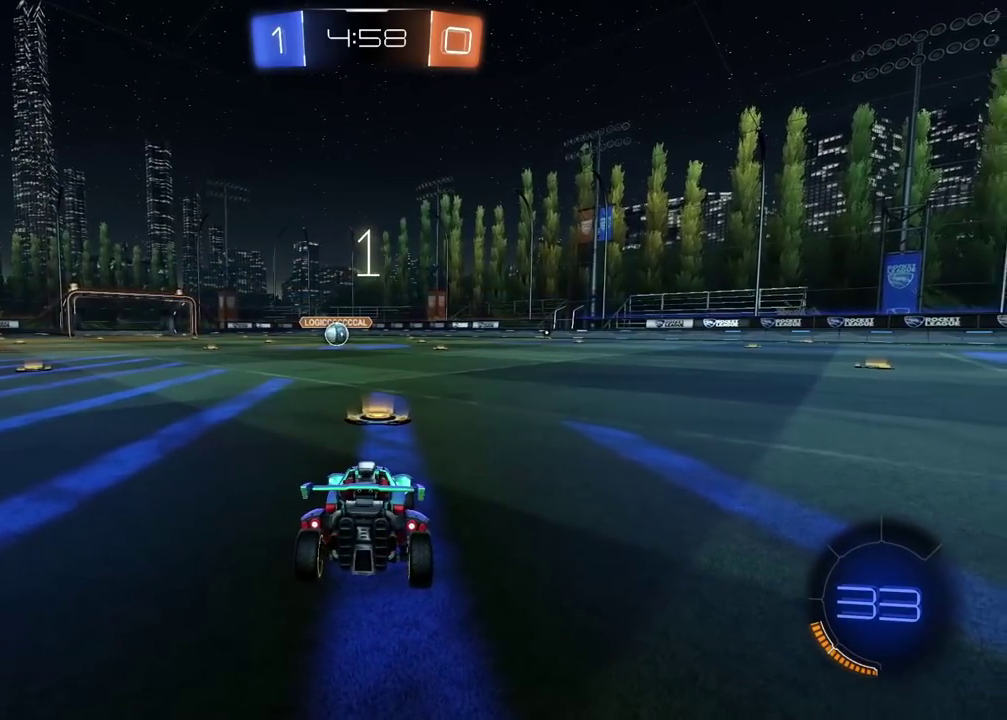
{"buttons": ["R2"], "left_stick": "up", "right_stick": "center", "events": [[17, "TRIANGLE", "down"], [17, "left_stick", "up"], [100, "TRIANGLE", "up"]]}
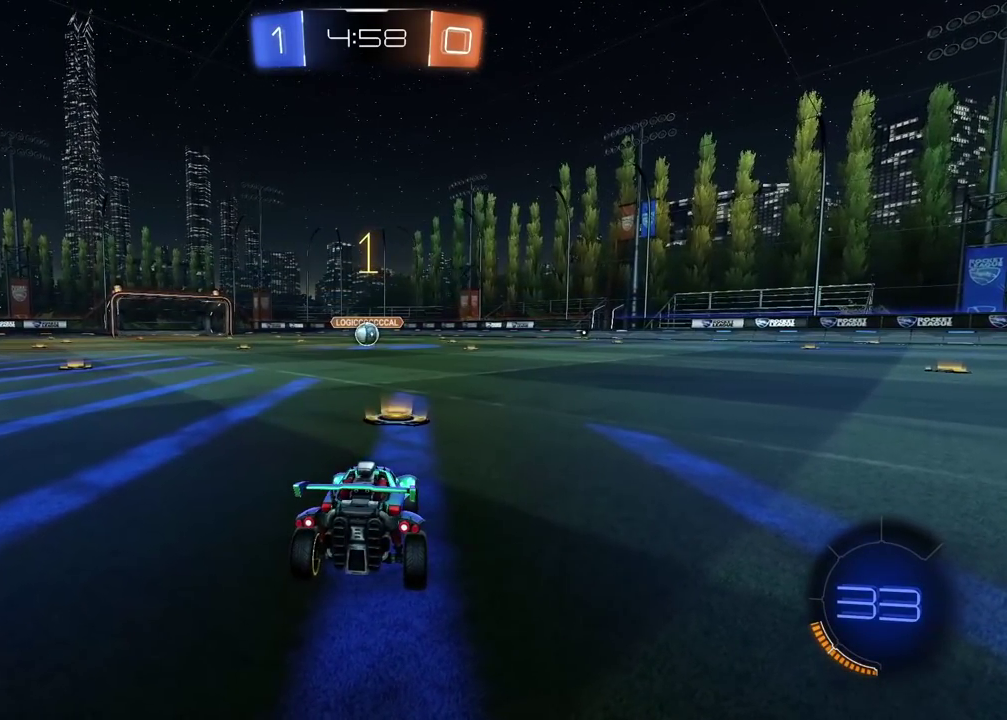
{"buttons": ["R2"], "left_stick": "right", "right_stick": "center", "events": [[283, "R2", "up"], [283, "left_stick", "center"], [333, "left_stick", "right"], [417, "R2", "down"]]}
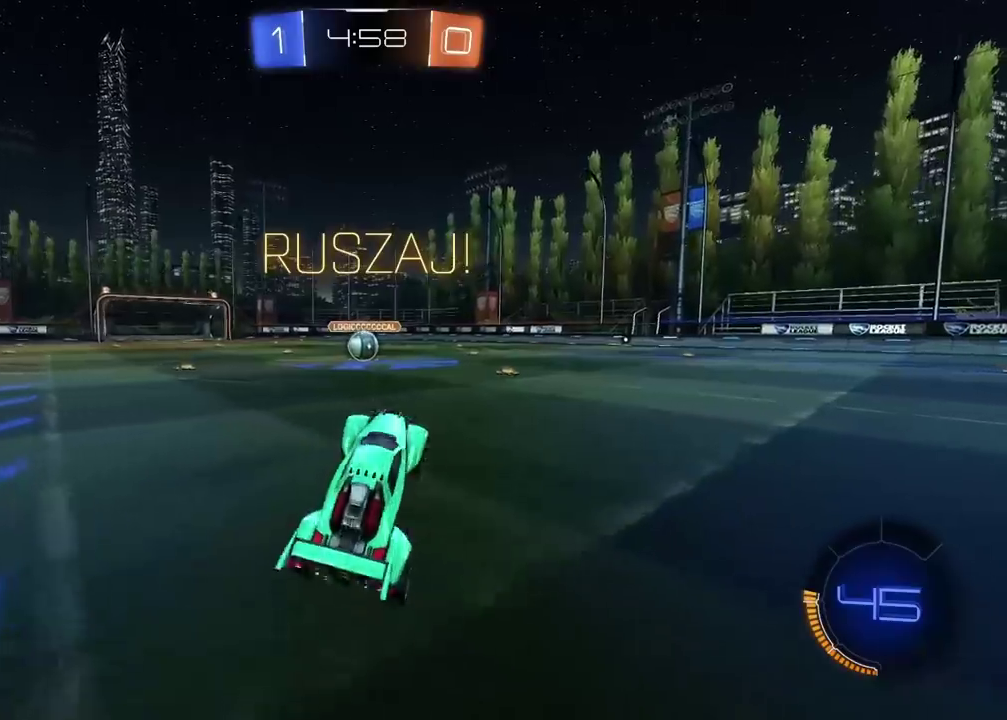
{"buttons": ["R2"], "left_stick": "right", "right_stick": "center", "events": []}
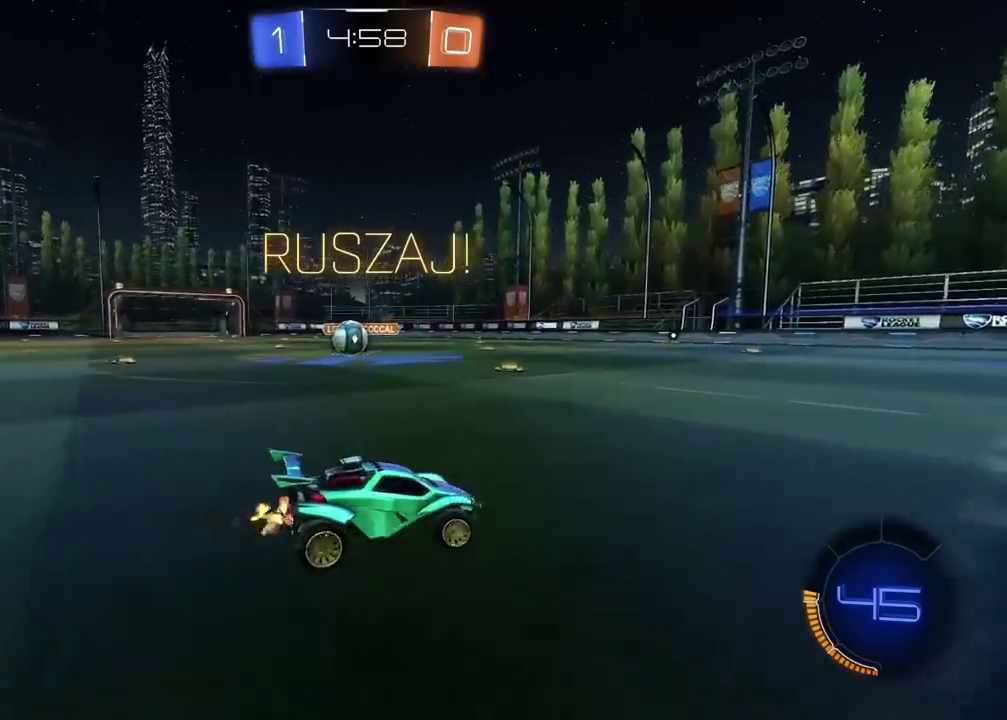
{"buttons": ["R2"], "left_stick": "right", "right_stick": "center", "events": []}
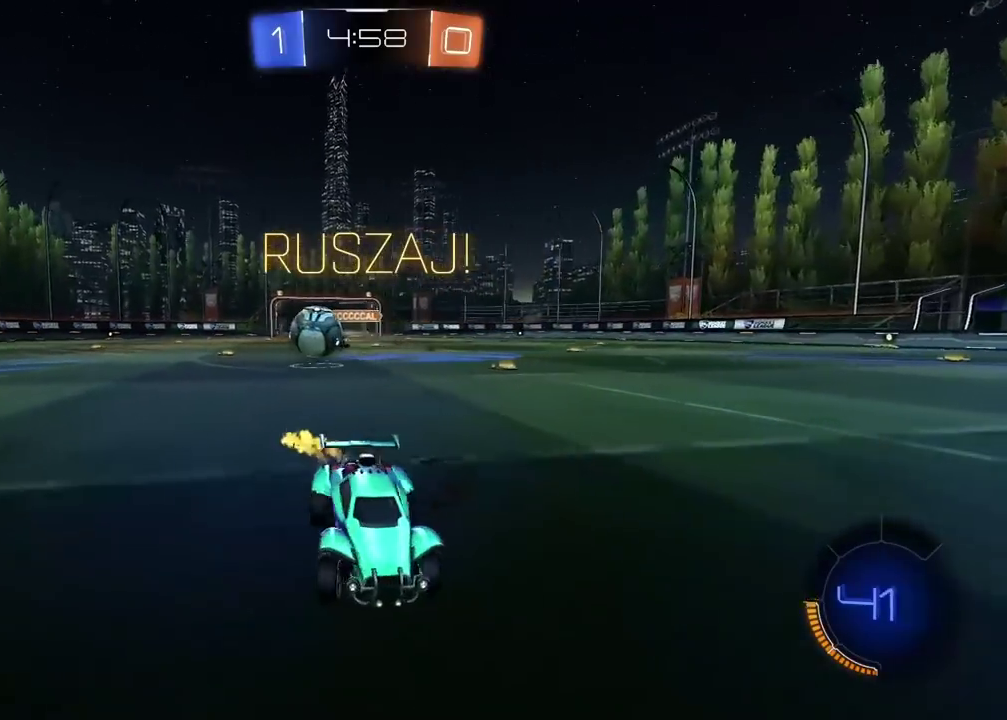
{"buttons": ["R2"], "left_stick": "center", "right_stick": "center", "events": [[167, "TRIANGLE", "down"], [267, "TRIANGLE", "up"], [383, "left_stick", "center"]]}
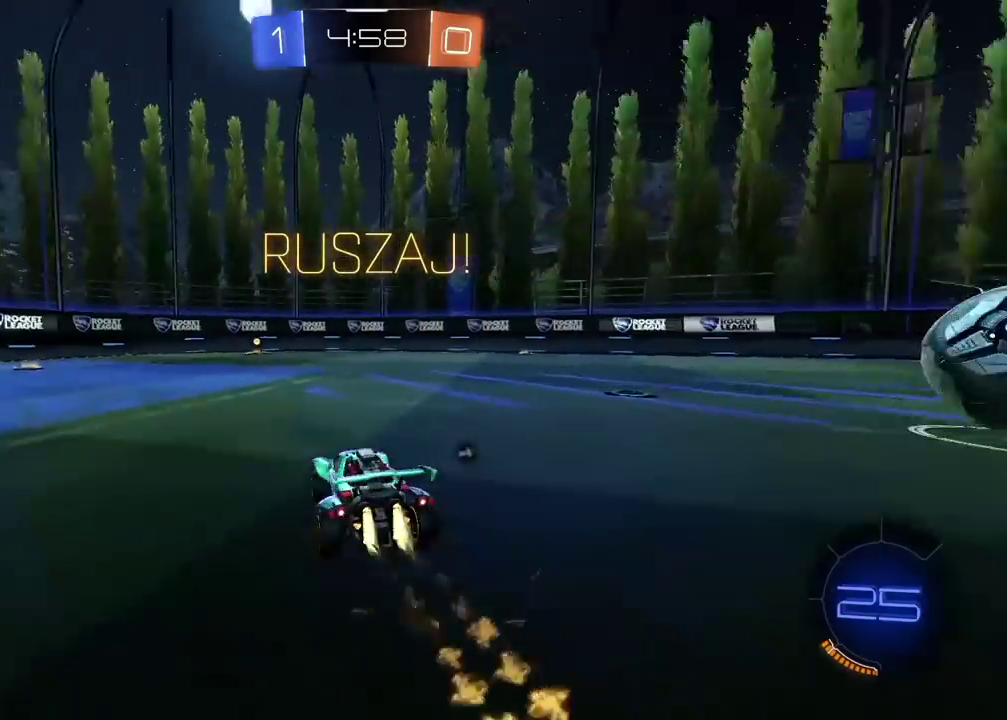
{"buttons": ["R2"], "left_stick": "center", "right_stick": "center", "events": []}
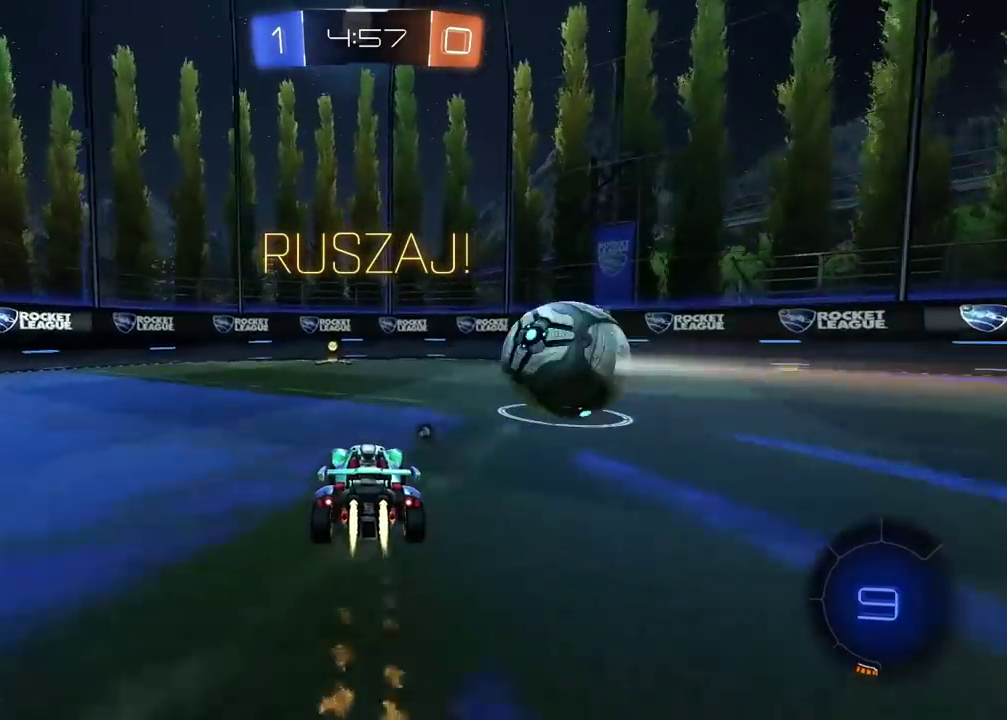
{"buttons": ["R2"], "left_stick": "left", "right_stick": "center", "events": [[117, "TRIANGLE", "down"], [217, "TRIANGLE", "up"], [483, "left_stick", "left"]]}
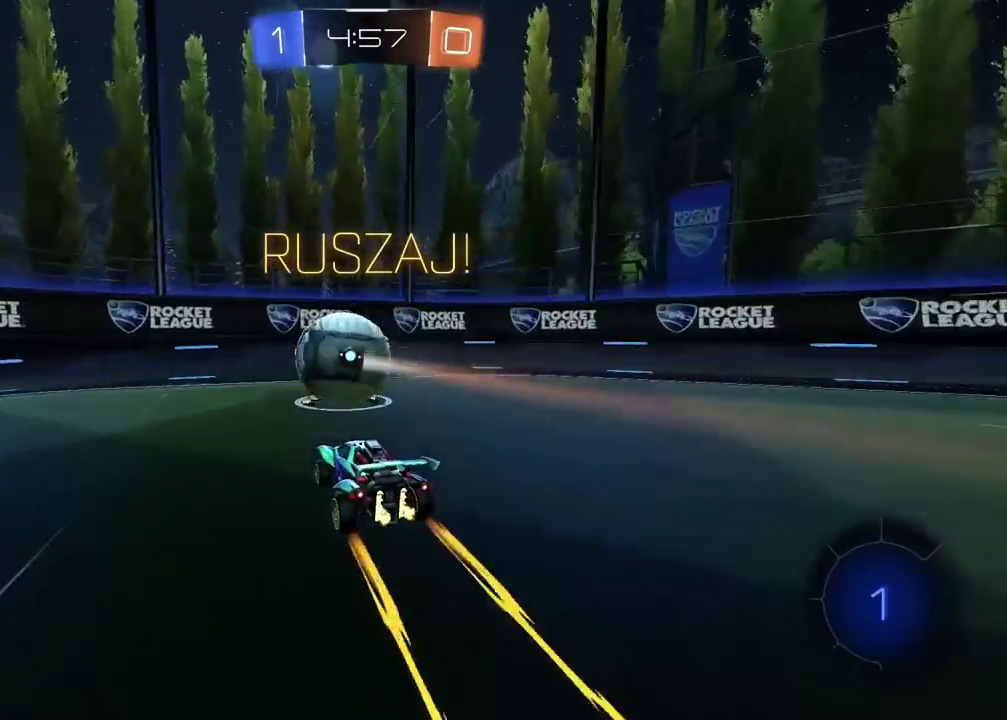
{"buttons": ["R2"], "left_stick": "center", "right_stick": "center", "events": [[450, "left_stick", "center"]]}
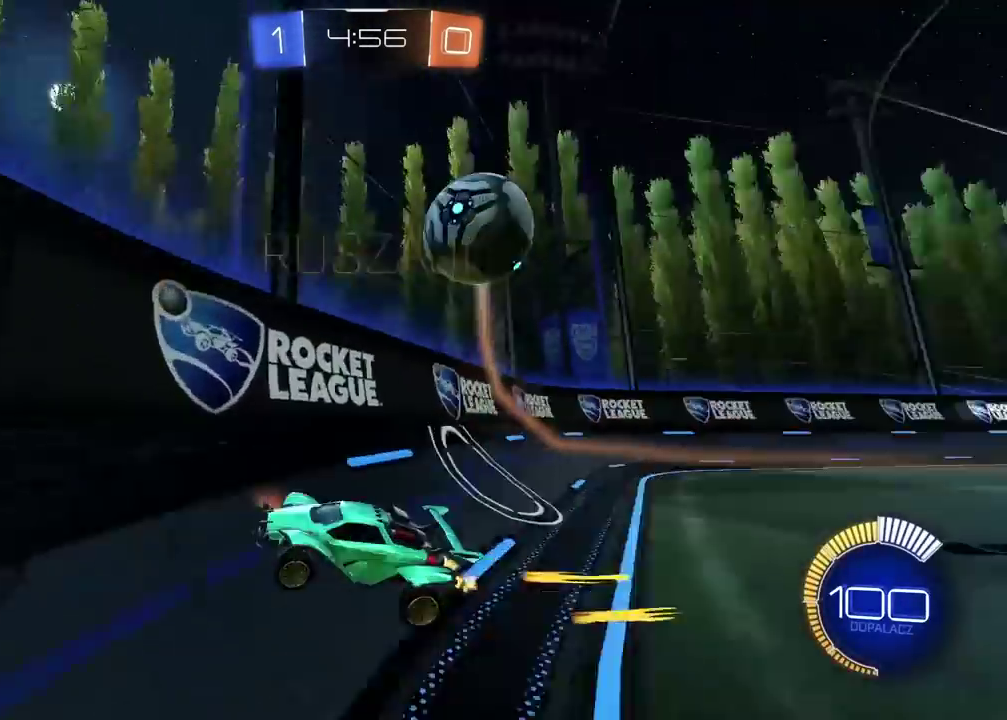
{"buttons": ["R2"], "left_stick": "right", "right_stick": "center", "events": [[100, "left_stick", "right"]]}
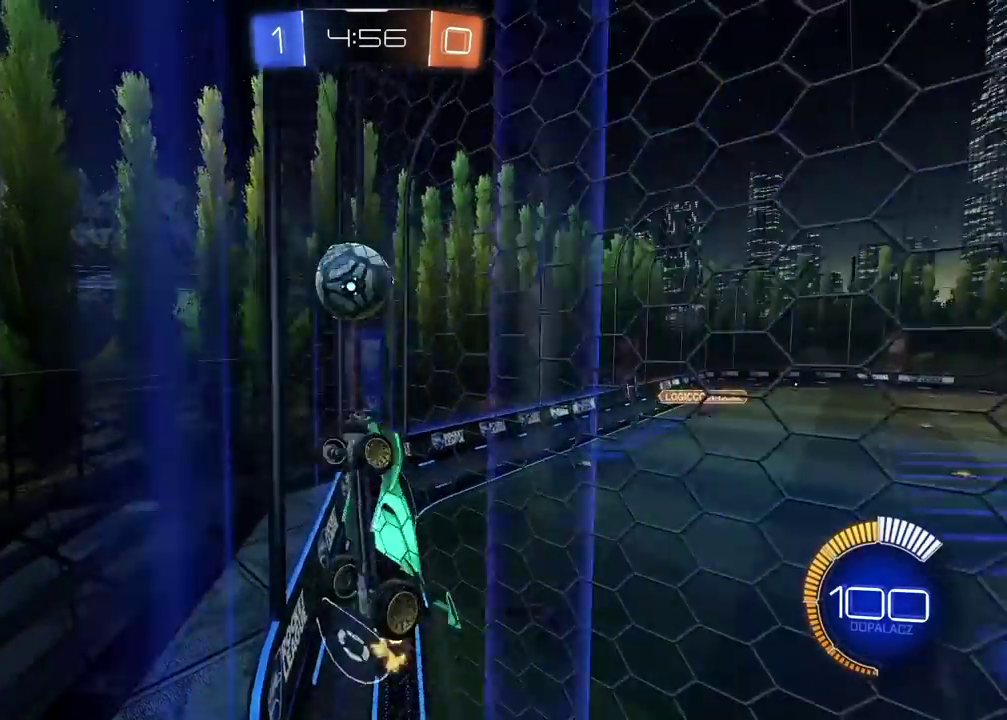
{"buttons": ["L2"], "left_stick": "center", "right_stick": "center", "events": [[467, "R2", "up"], [483, "L2", "down"], [483, "left_stick", "center"]]}
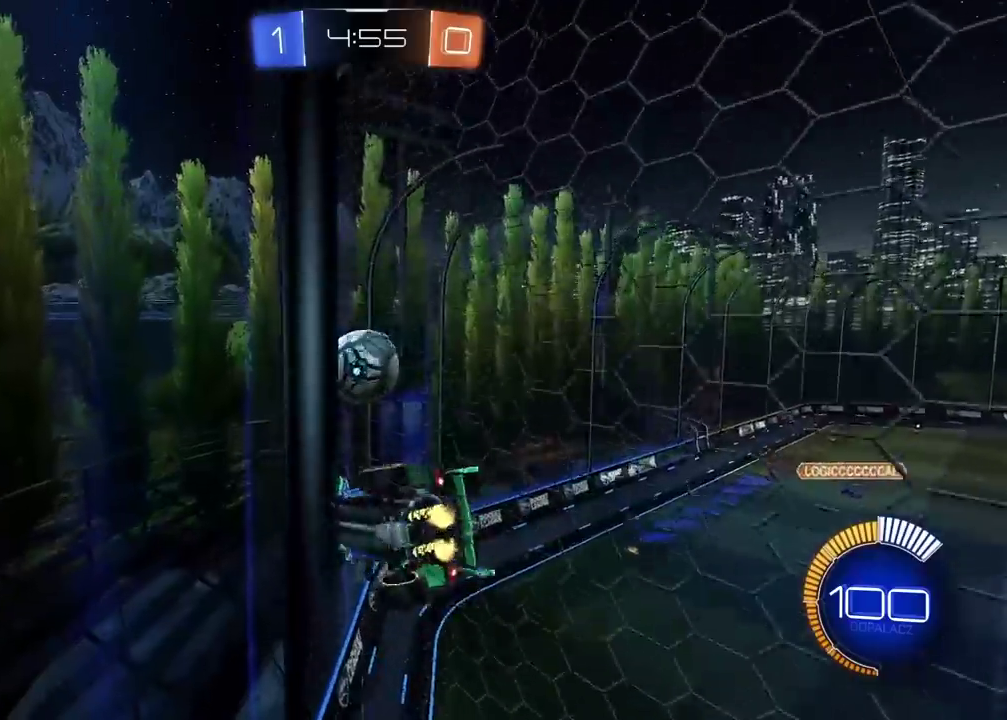
{"buttons": ["L2"], "left_stick": "center", "right_stick": "center", "events": [[33, "left_stick", "left"], [467, "left_stick", "center"]]}
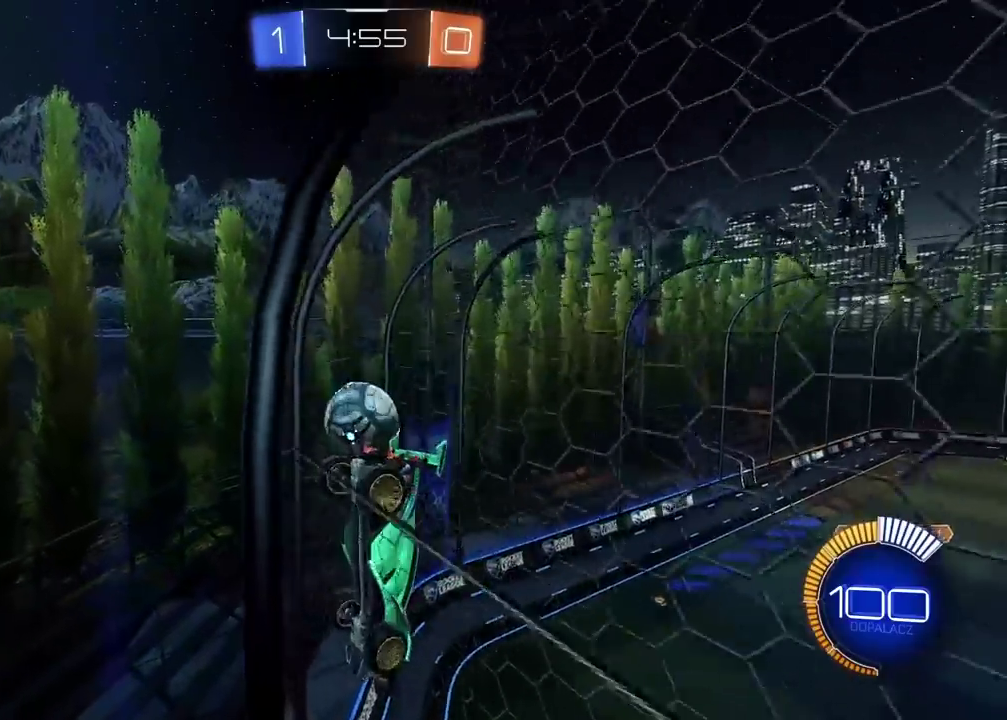
{"buttons": ["R2"], "left_stick": "center", "right_stick": "center", "events": [[17, "R2", "down"], [17, "left_stick", "right"], [117, "L2", "up"], [283, "left_stick", "center"]]}
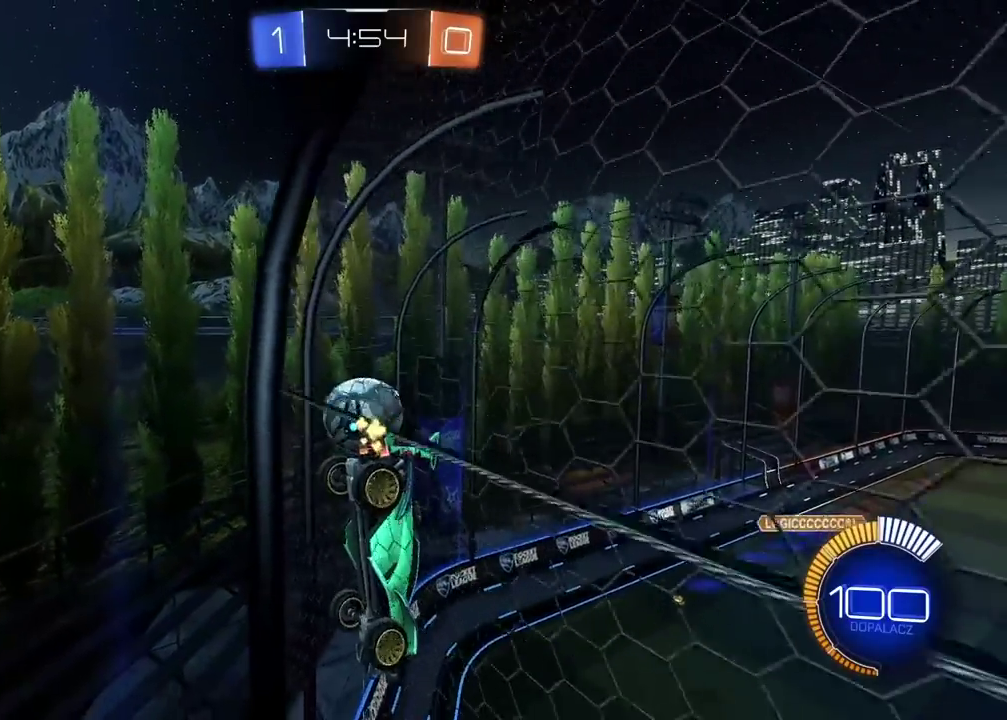
{"buttons": ["R2"], "left_stick": "right", "right_stick": "center", "events": [[50, "L2", "down"], [50, "R2", "up"], [250, "L2", "up"], [333, "R2", "down"], [400, "left_stick", "right"]]}
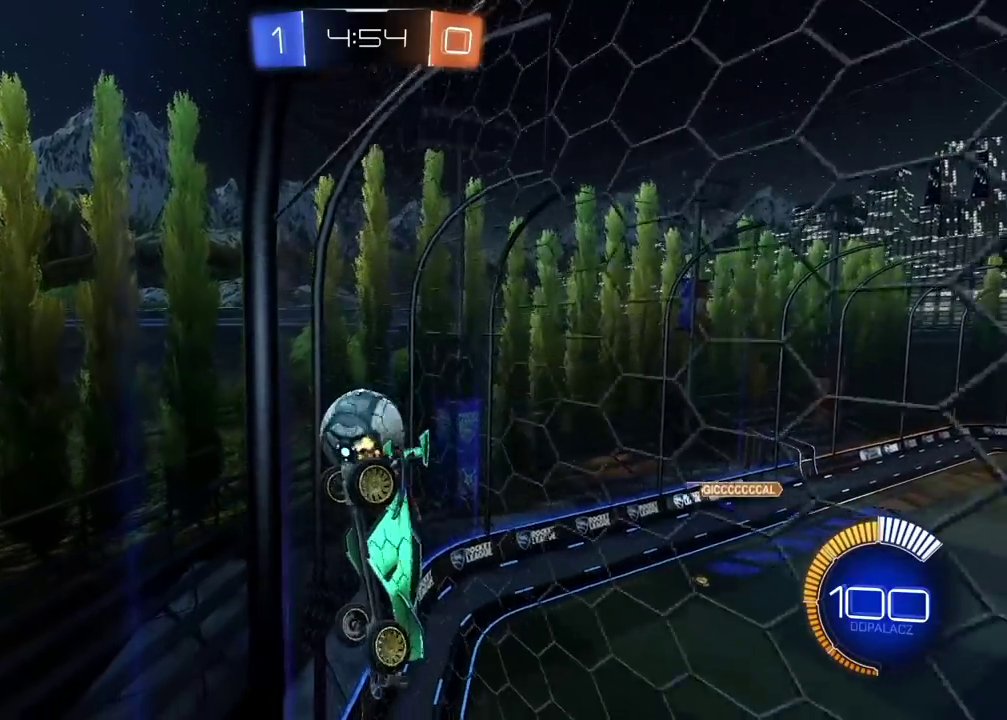
{"buttons": ["L2"], "left_stick": "center", "right_stick": "center", "events": [[83, "left_stick", "center"], [350, "left_stick", "left"], [417, "R2", "up"], [450, "L2", "down"], [500, "left_stick", "center"]]}
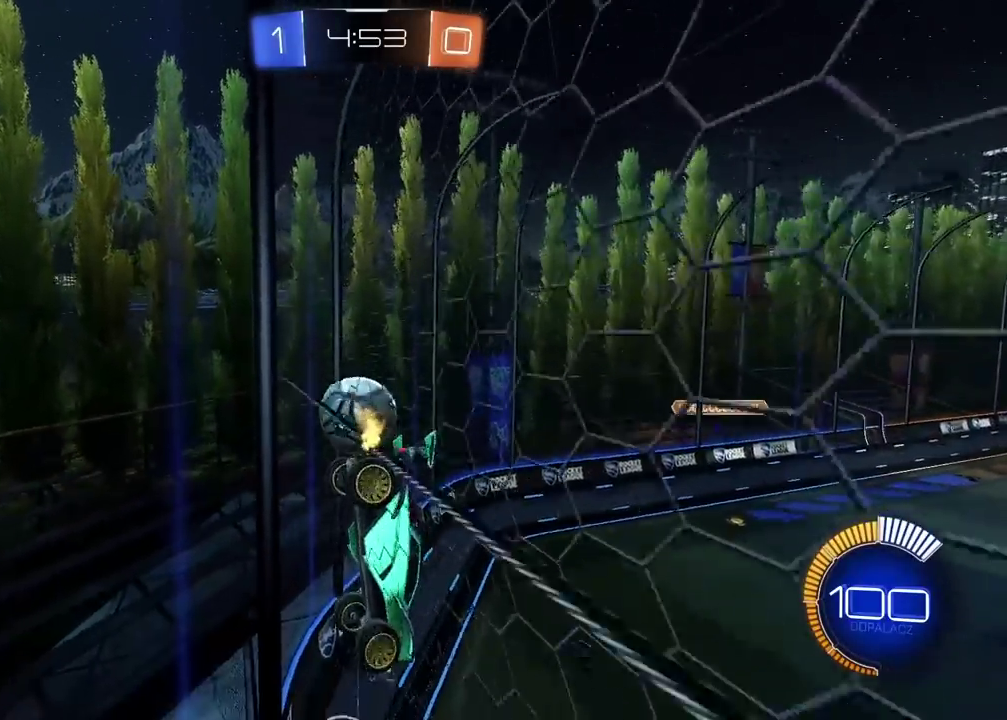
{"buttons": ["R2"], "left_stick": "center", "right_stick": "center", "events": [[83, "R2", "down"], [100, "L2", "up"], [100, "left_stick", "left"], [233, "left_stick", "center"], [450, "left_stick", "left"], [500, "left_stick", "center"]]}